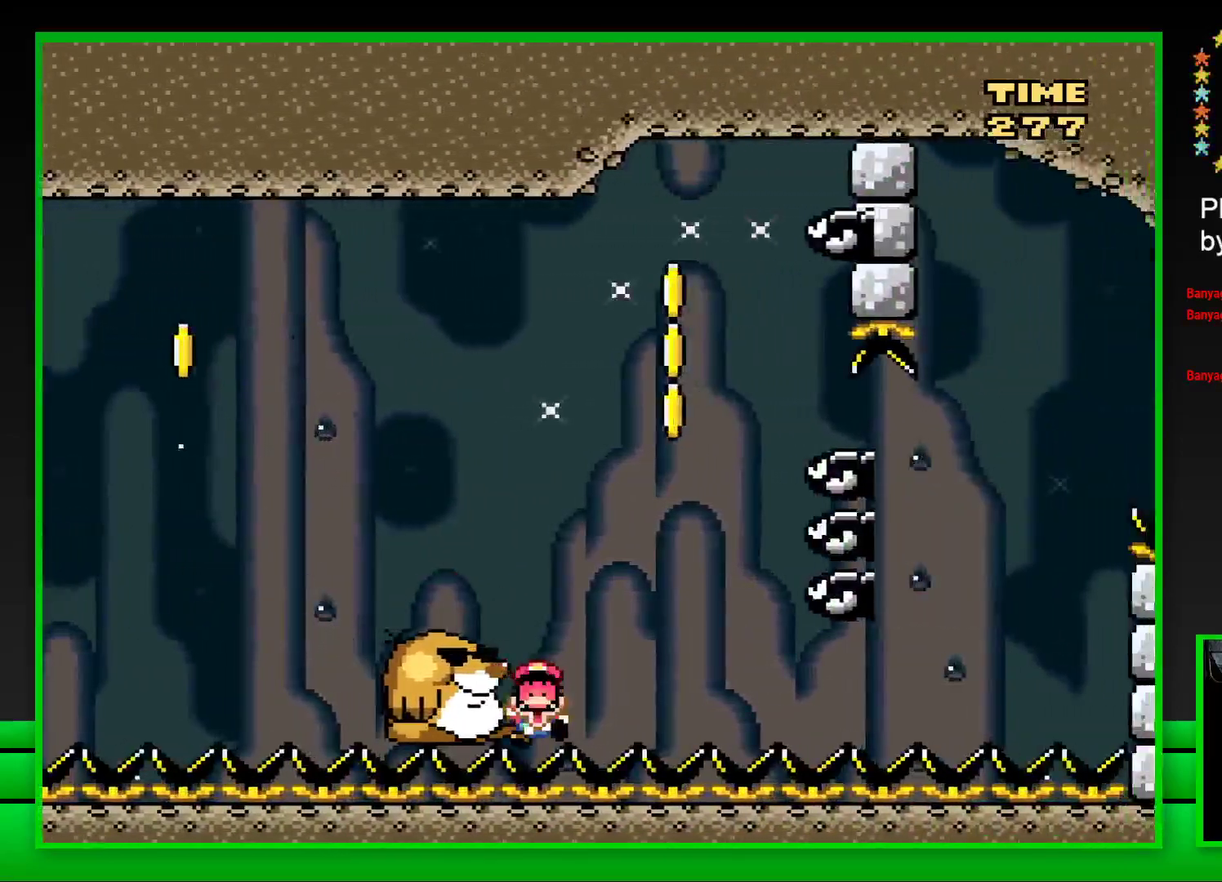
Gameplay with a controller (PlayStation layout); each line is a JSON object with the inputs held at the frame after it. "events" lists button and stick changes between this image and that frame as [ms after this image, input, new state], when the widget could be followed in between. Not read: L3 R3.
{"buttons": [], "left_stick": "center", "right_stick": "center", "events": [[33, "CROSS", "down"], [133, "CROSS", "up"], [200, "CROSS", "down"], [283, "CROSS", "up"], [350, "CROSS", "down"], [450, "CROSS", "up"]]}
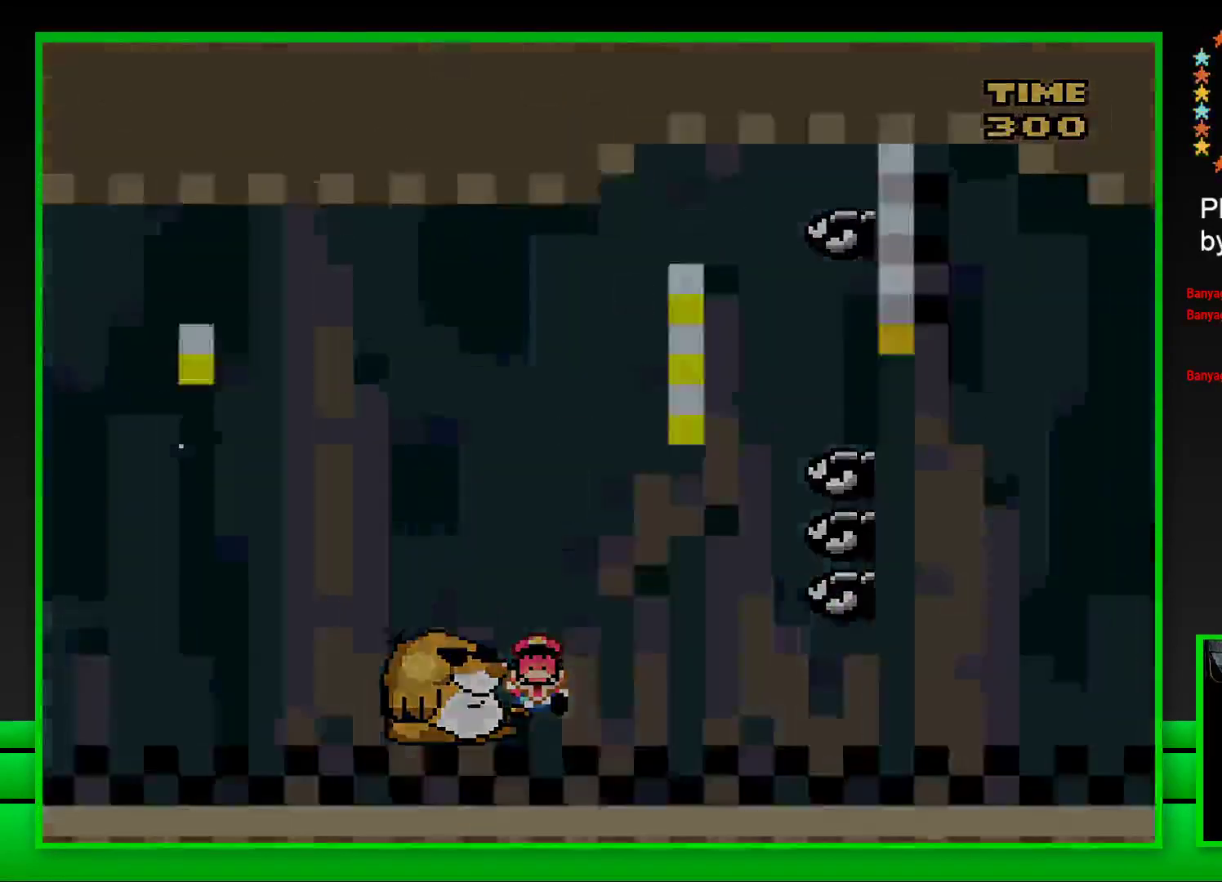
{"buttons": [], "left_stick": "center", "right_stick": "center", "events": [[33, "CROSS", "down"], [117, "CROSS", "up"], [200, "CROSS", "down"], [300, "CROSS", "up"], [367, "CROSS", "down"], [433, "CROSS", "up"]]}
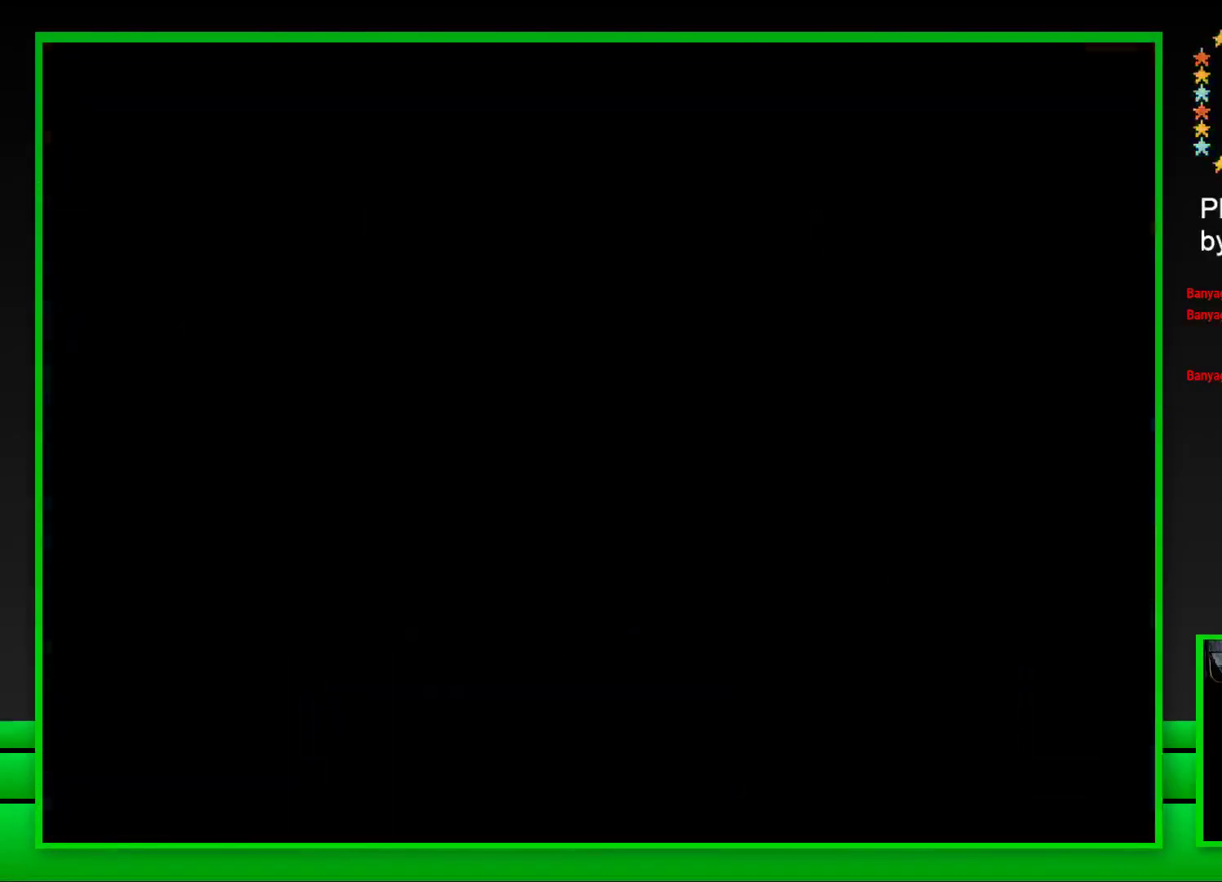
{"buttons": ["CROSS"], "left_stick": "center", "right_stick": "center", "events": [[17, "CROSS", "down"], [100, "CROSS", "up"], [167, "CROSS", "down"], [250, "CROSS", "up"], [333, "CROSS", "down"], [400, "CROSS", "up"], [467, "CROSS", "down"]]}
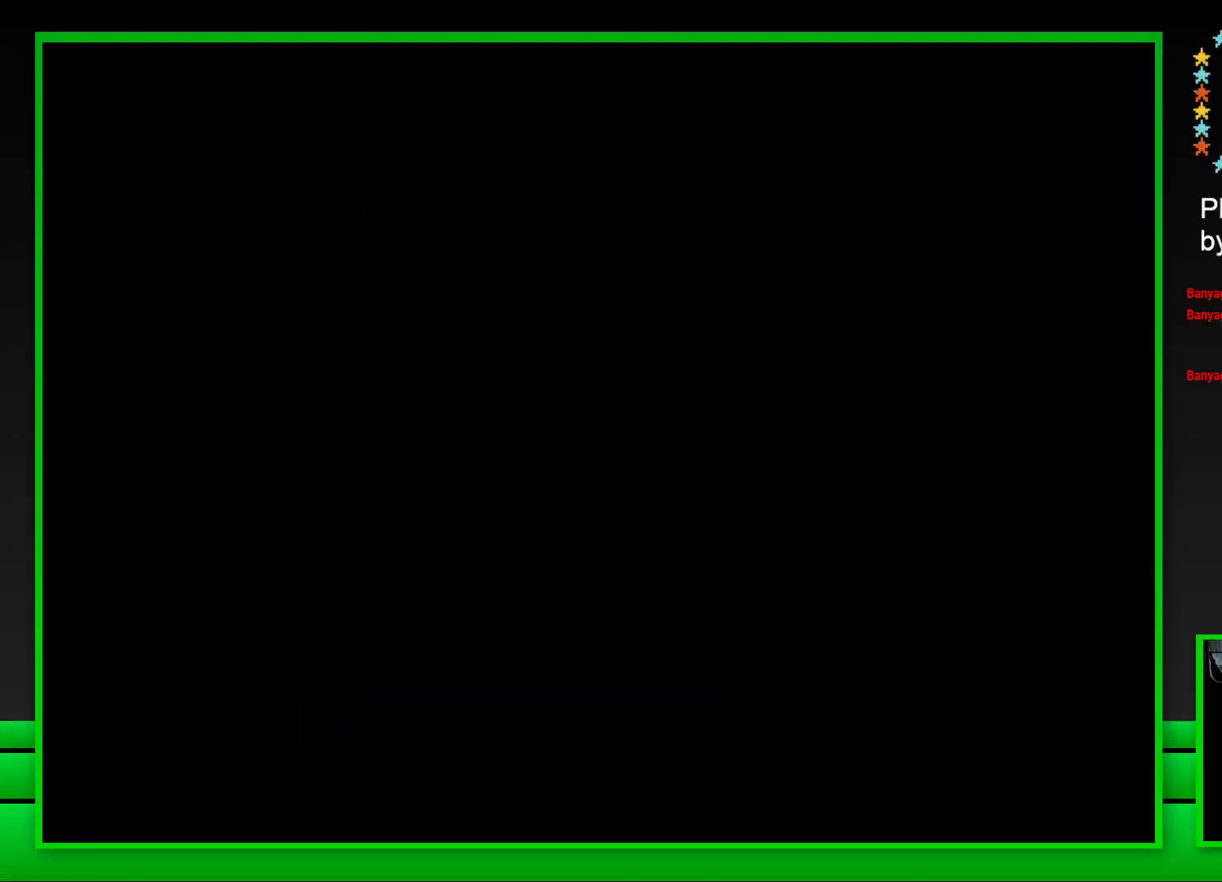
{"buttons": [], "left_stick": "center", "right_stick": "center", "events": [[50, "CROSS", "up"], [117, "CROSS", "down"], [200, "CROSS", "up"], [283, "CROSS", "down"], [500, "CROSS", "up"]]}
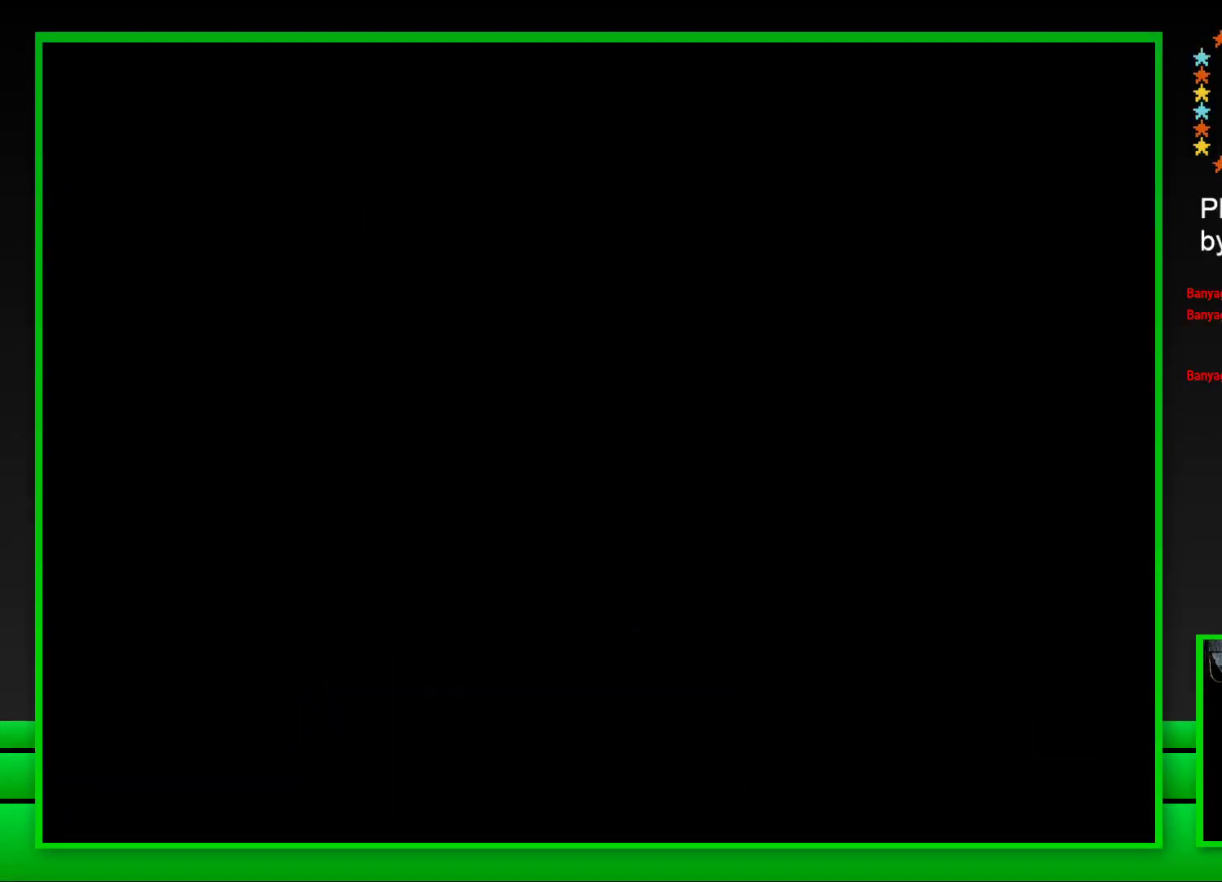
{"buttons": ["SQUARE"], "left_stick": "center", "right_stick": "center", "events": [[133, "SQUARE", "down"]]}
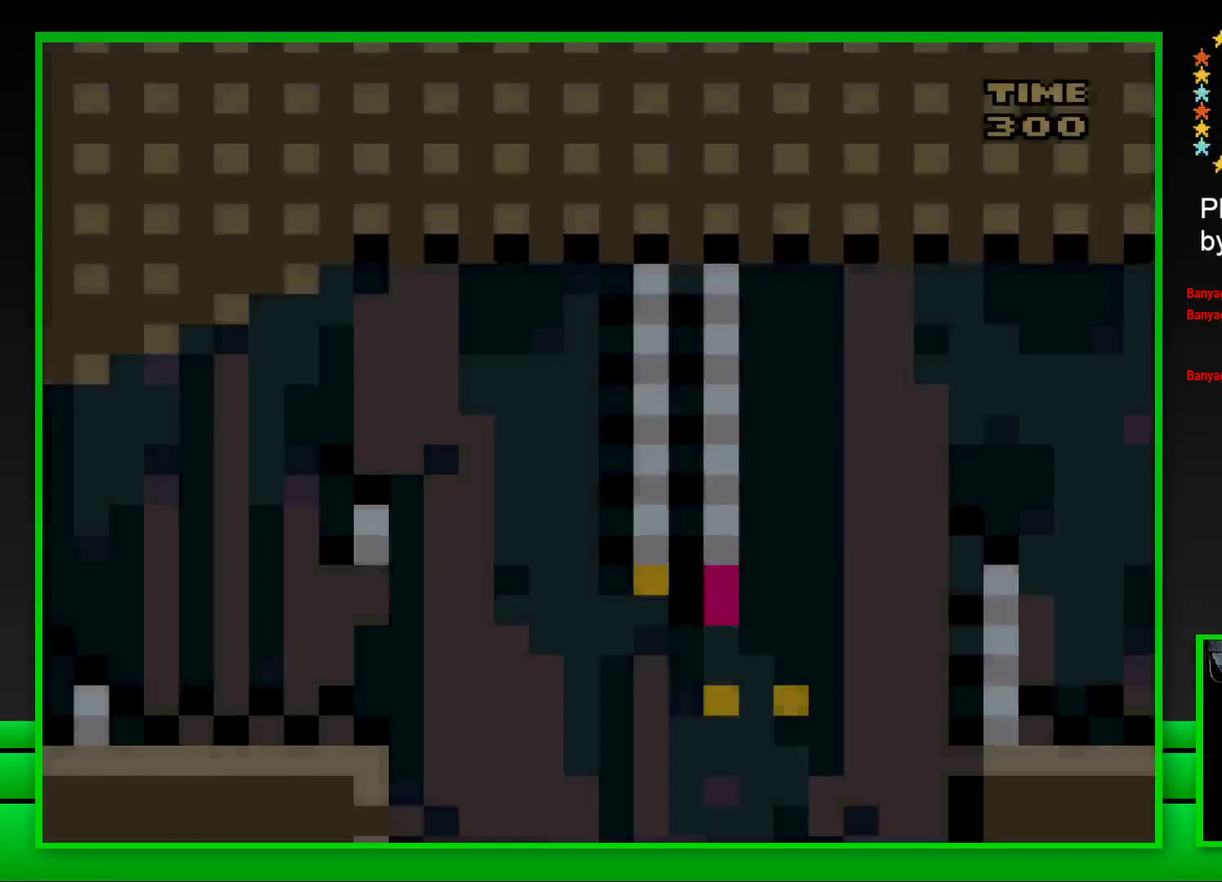
{"buttons": ["CROSS", "SQUARE", "DPAD_RIGHT"], "left_stick": "center", "right_stick": "center", "events": [[300, "DPAD_RIGHT", "down"], [350, "CROSS", "down"]]}
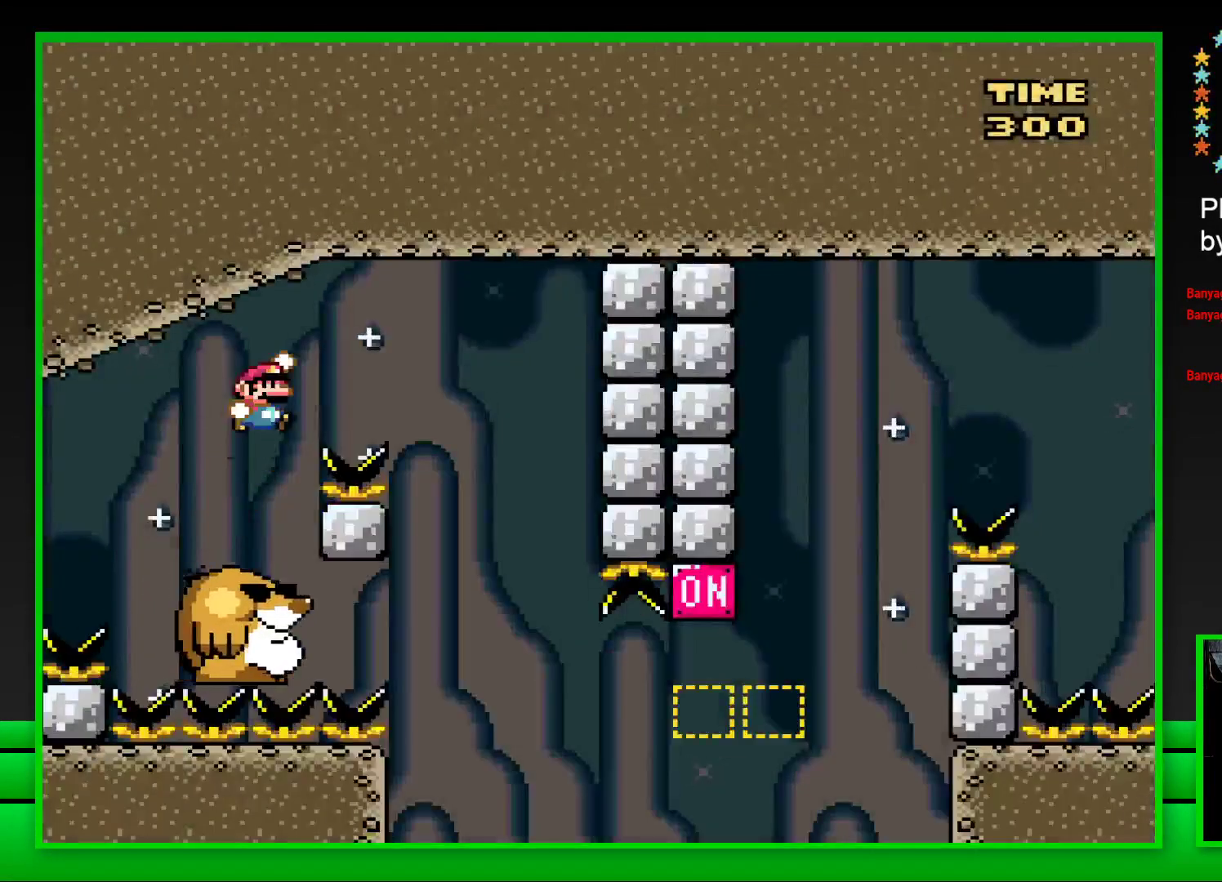
{"buttons": ["SQUARE"], "left_stick": "center", "right_stick": "center", "events": [[200, "DPAD_RIGHT", "up"], [217, "CROSS", "up"], [300, "DPAD_LEFT", "down"], [450, "DPAD_LEFT", "up"]]}
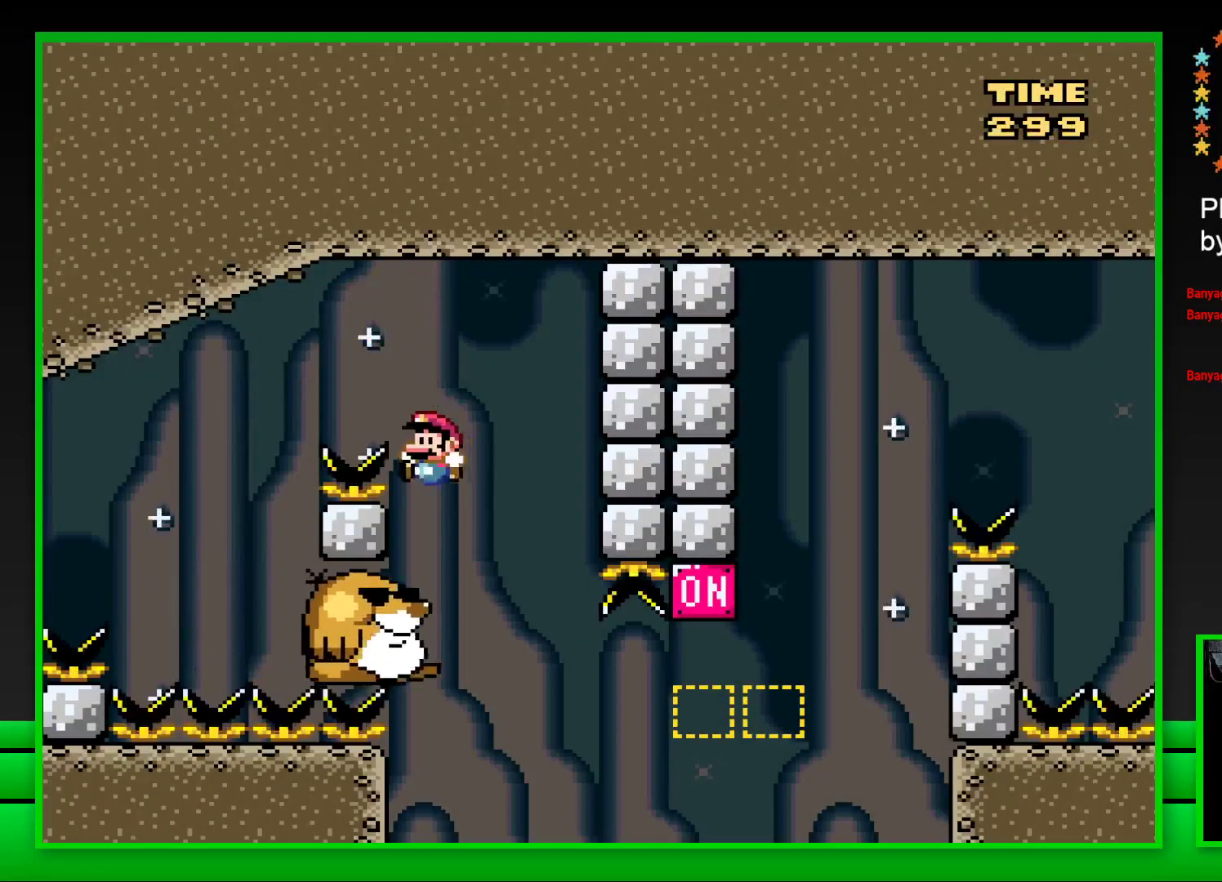
{"buttons": ["SQUARE"], "left_stick": "center", "right_stick": "center", "events": []}
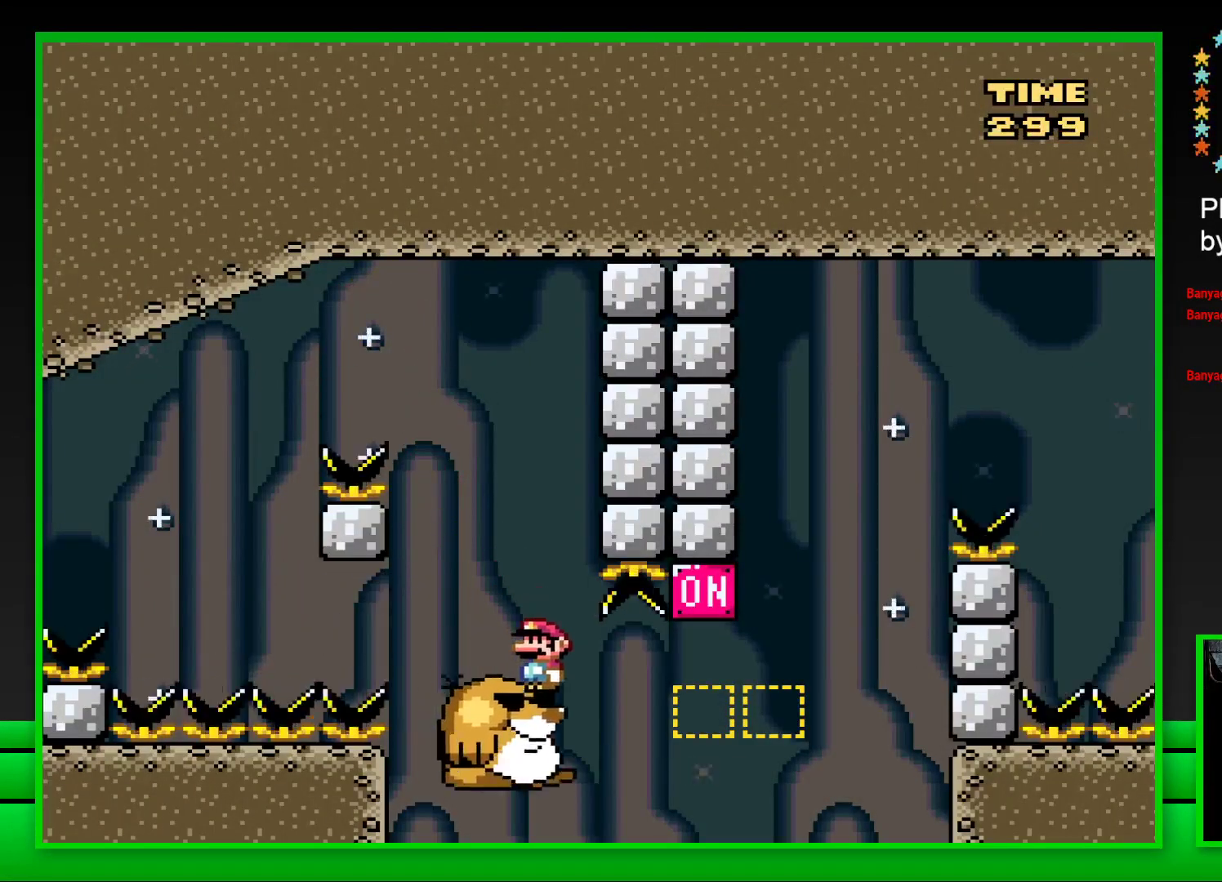
{"buttons": ["SQUARE", "DPAD_RIGHT"], "left_stick": "center", "right_stick": "center", "events": [[50, "DPAD_RIGHT", "down"], [217, "CROSS", "down"], [417, "CROSS", "up"]]}
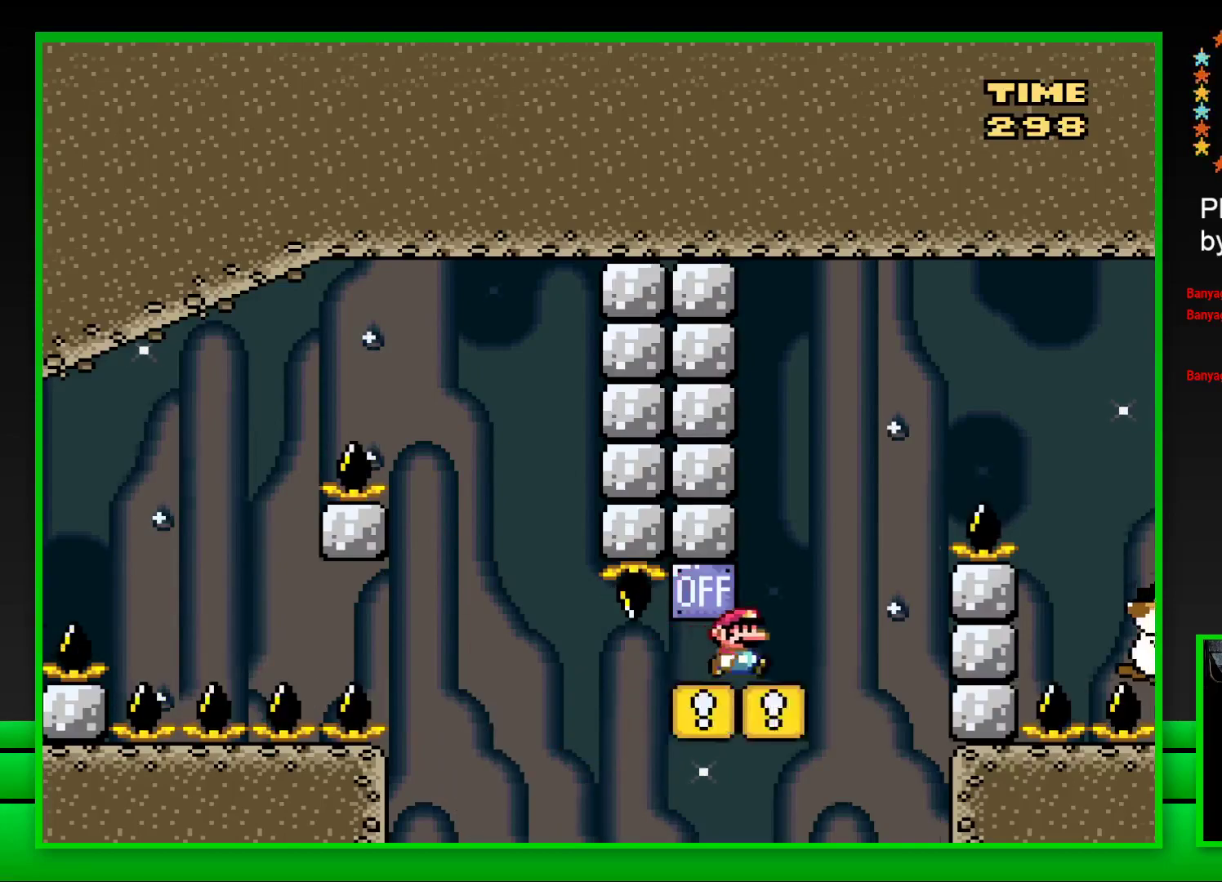
{"buttons": ["SQUARE", "DPAD_RIGHT"], "left_stick": "center", "right_stick": "center", "events": [[33, "CROSS", "down"], [433, "CROSS", "up"]]}
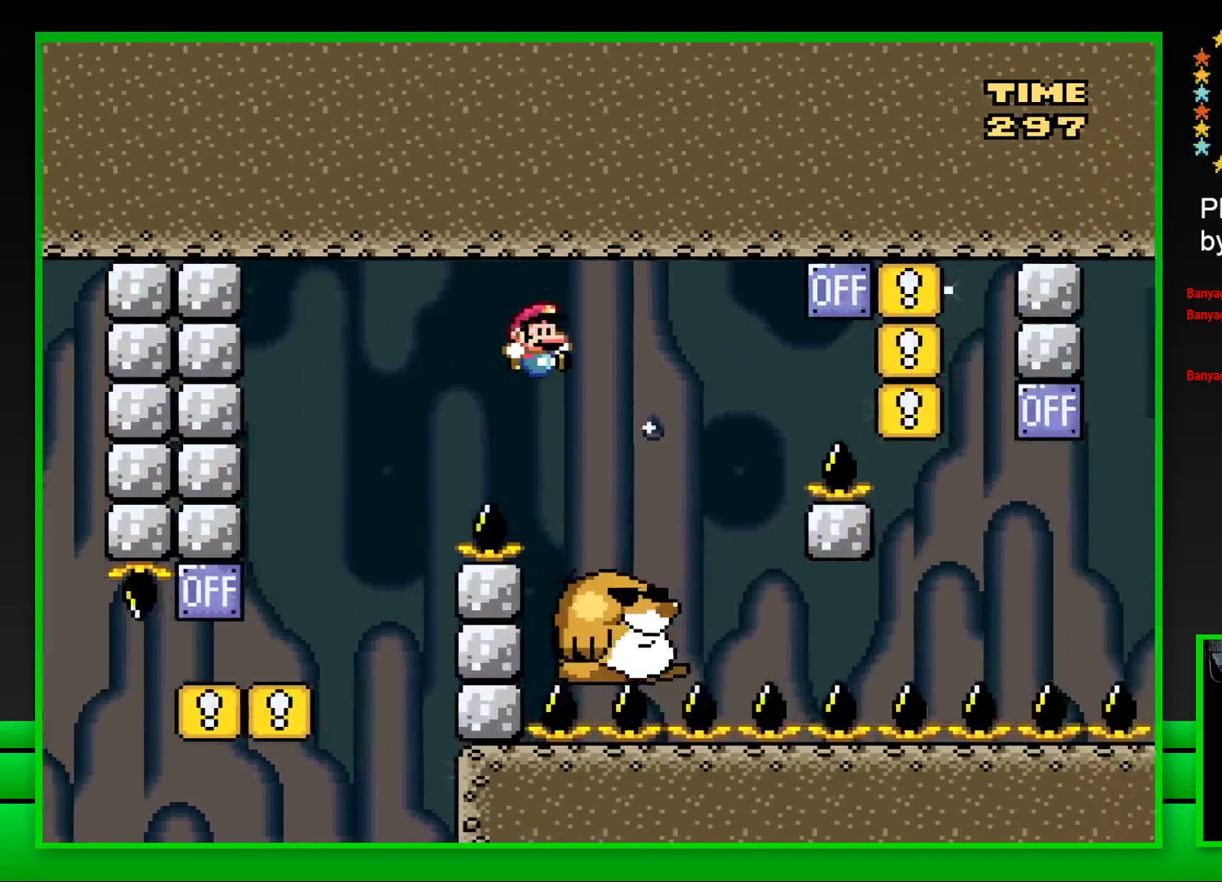
{"buttons": ["CROSS", "SQUARE", "DPAD_RIGHT"], "left_stick": "center", "right_stick": "center", "events": [[33, "DPAD_RIGHT", "up"], [117, "DPAD_LEFT", "down"], [233, "DPAD_LEFT", "up"], [317, "DPAD_RIGHT", "down"], [433, "CROSS", "down"]]}
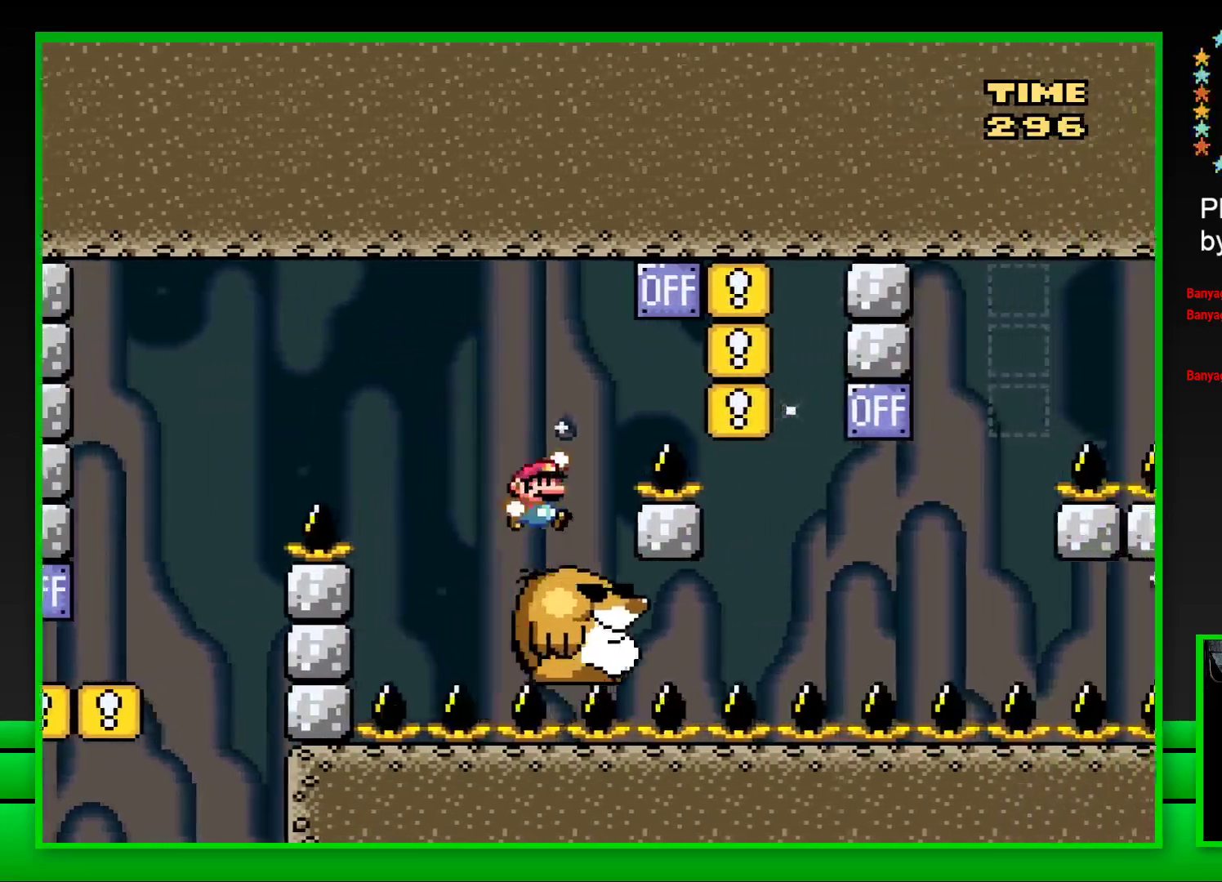
{"buttons": ["SQUARE"], "left_stick": "center", "right_stick": "center", "events": [[200, "CROSS", "up"], [300, "DPAD_RIGHT", "up"], [367, "DPAD_LEFT", "down"], [483, "DPAD_LEFT", "up"]]}
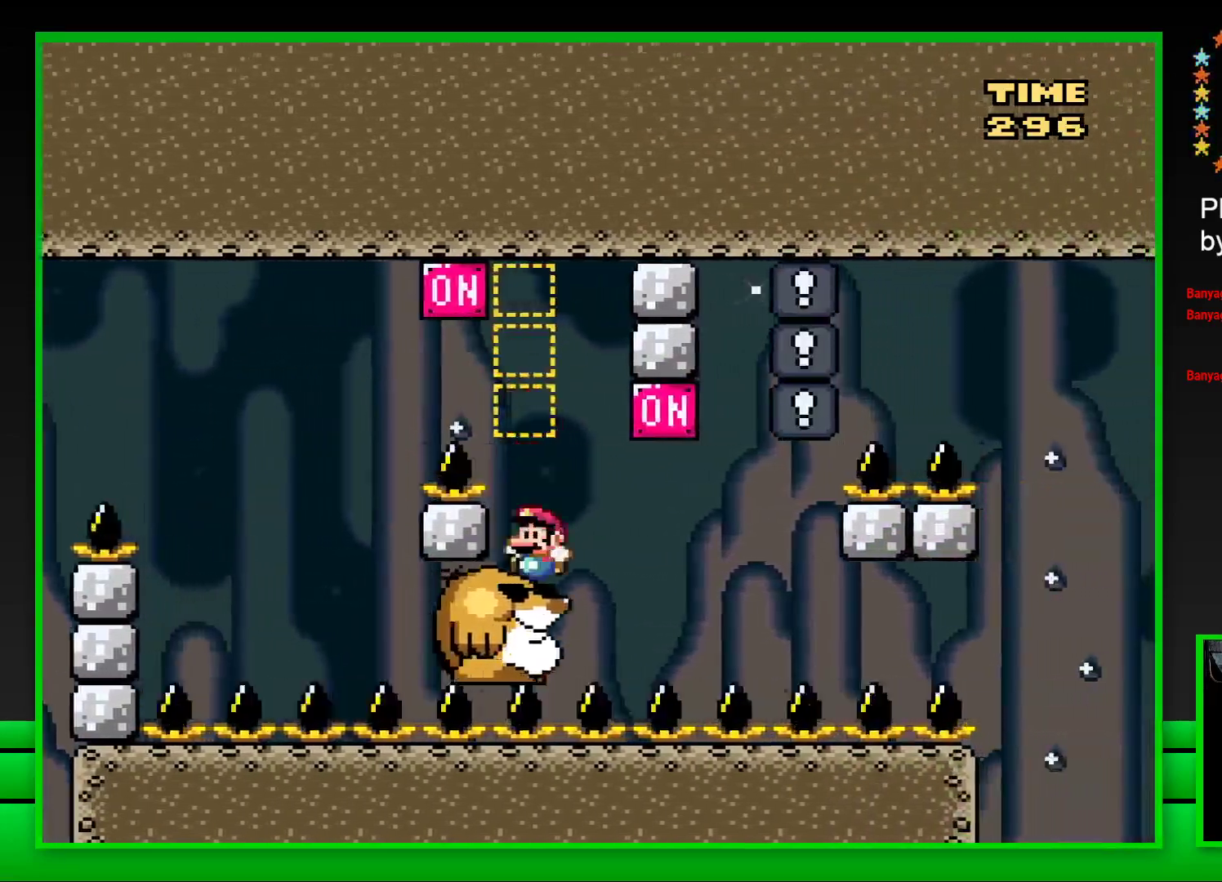
{"buttons": ["CROSS", "SQUARE"], "left_stick": "center", "right_stick": "center", "events": [[367, "DPAD_RIGHT", "down"], [417, "CROSS", "down"], [483, "DPAD_RIGHT", "up"]]}
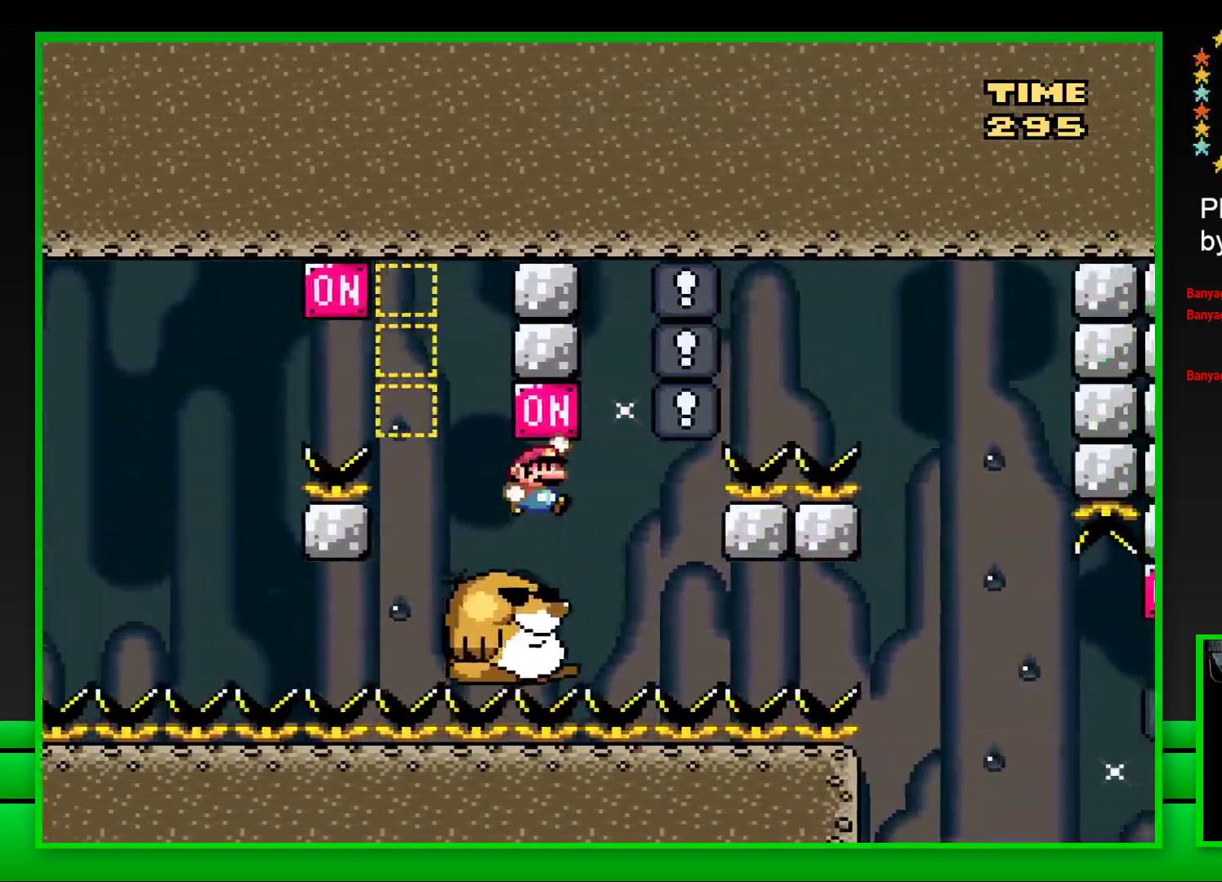
{"buttons": ["SQUARE"], "left_stick": "center", "right_stick": "center", "events": [[50, "CROSS", "up"], [67, "DPAD_LEFT", "down"], [150, "DPAD_LEFT", "up"]]}
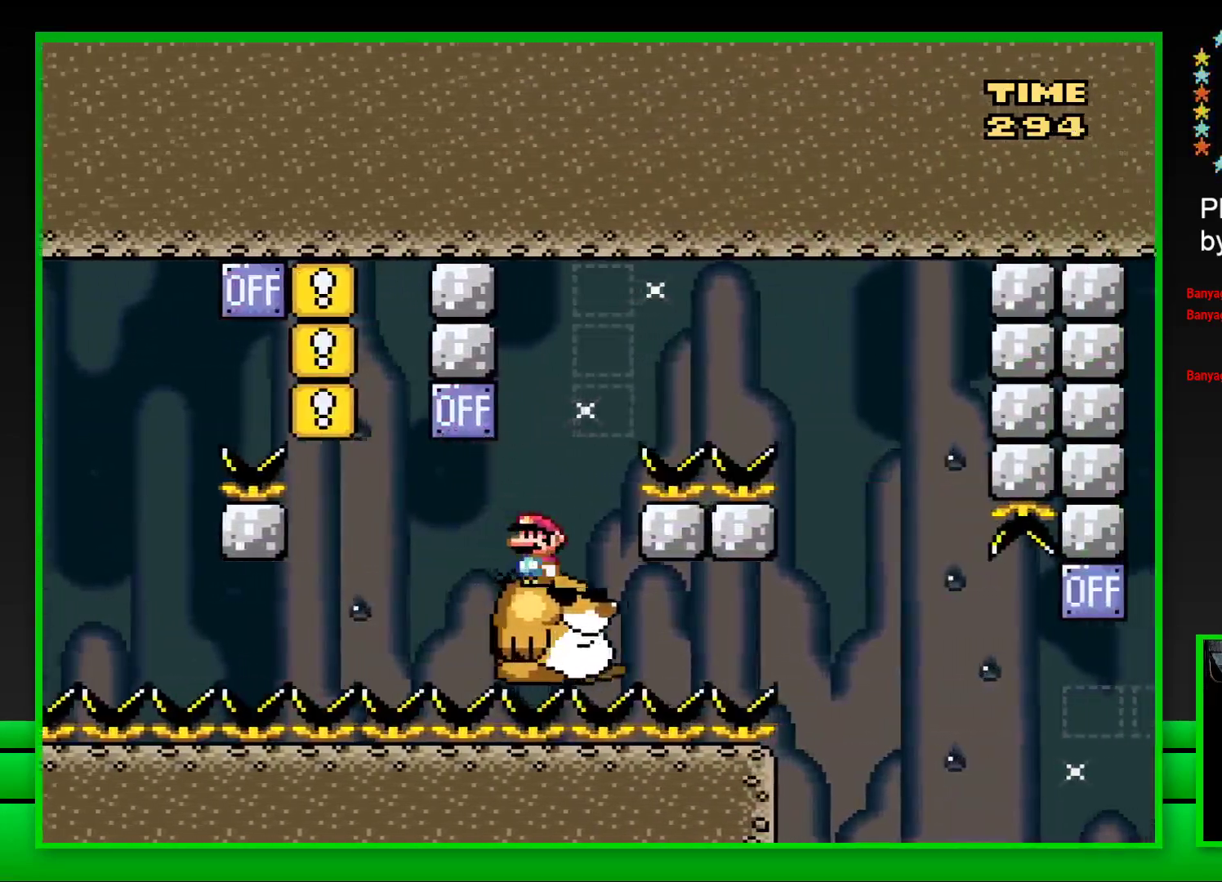
{"buttons": ["CROSS", "SQUARE", "DPAD_RIGHT"], "left_stick": "center", "right_stick": "center", "events": [[33, "DPAD_RIGHT", "down"], [83, "CROSS", "down"]]}
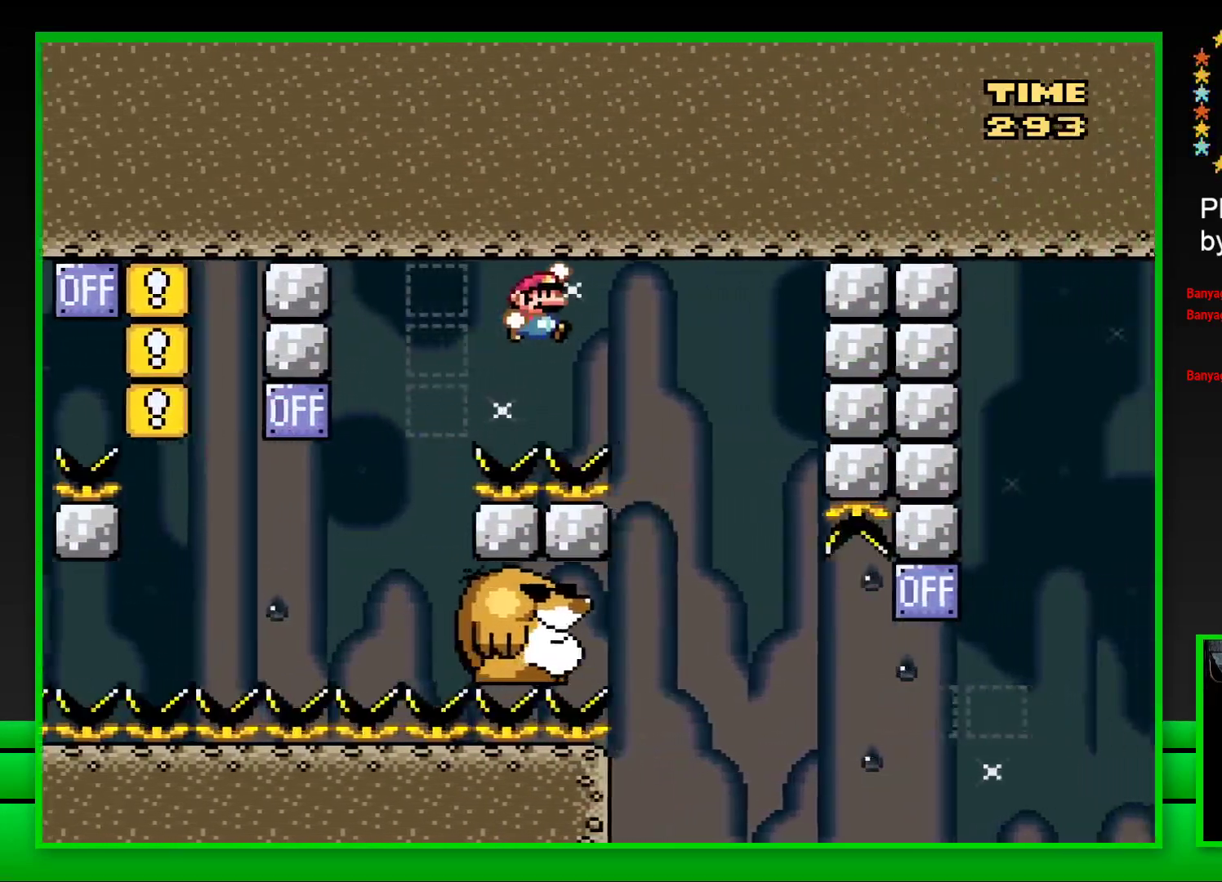
{"buttons": ["SQUARE"], "left_stick": "center", "right_stick": "center", "events": [[67, "DPAD_RIGHT", "up"], [100, "CROSS", "up"], [150, "DPAD_LEFT", "down"], [317, "DPAD_LEFT", "up"]]}
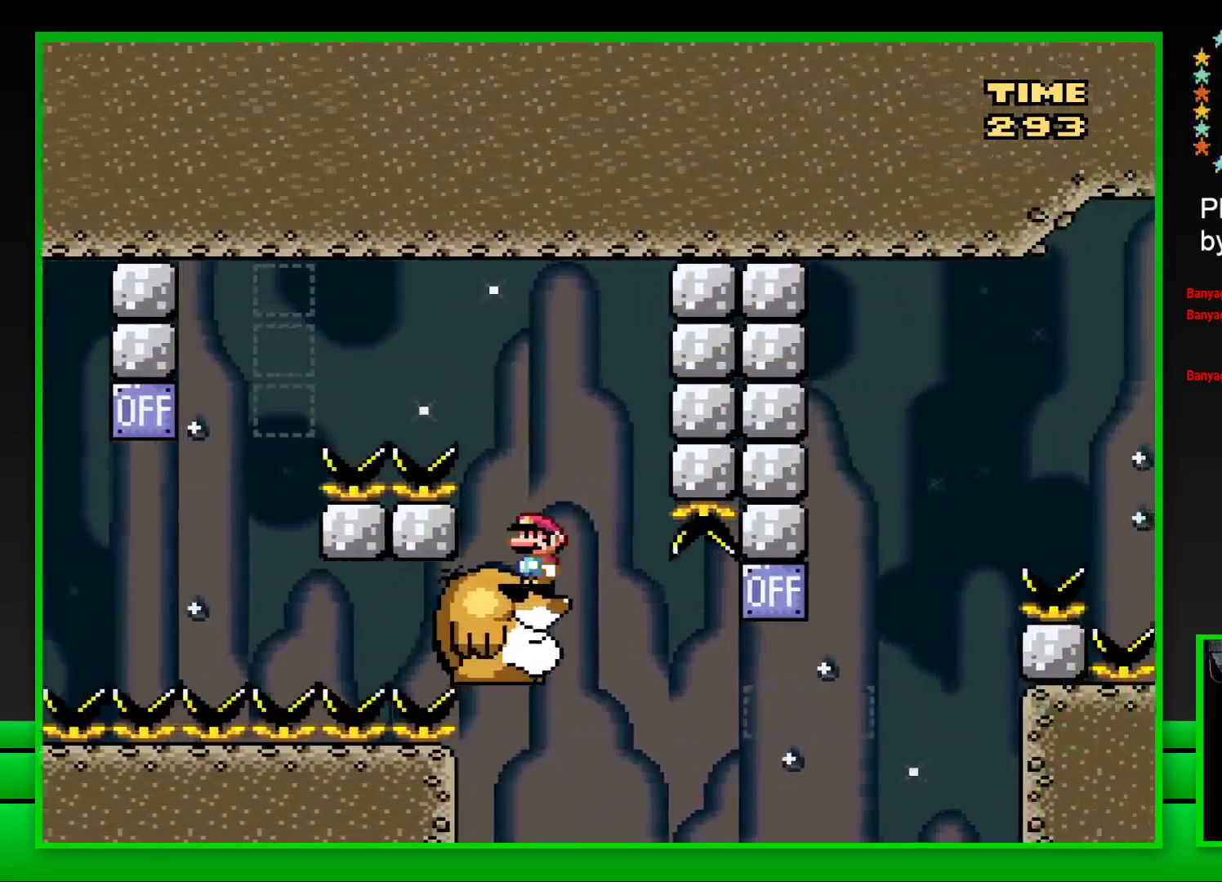
{"buttons": ["CROSS", "SQUARE", "DPAD_RIGHT"], "left_stick": "center", "right_stick": "center", "events": [[417, "DPAD_RIGHT", "down"], [500, "CROSS", "down"]]}
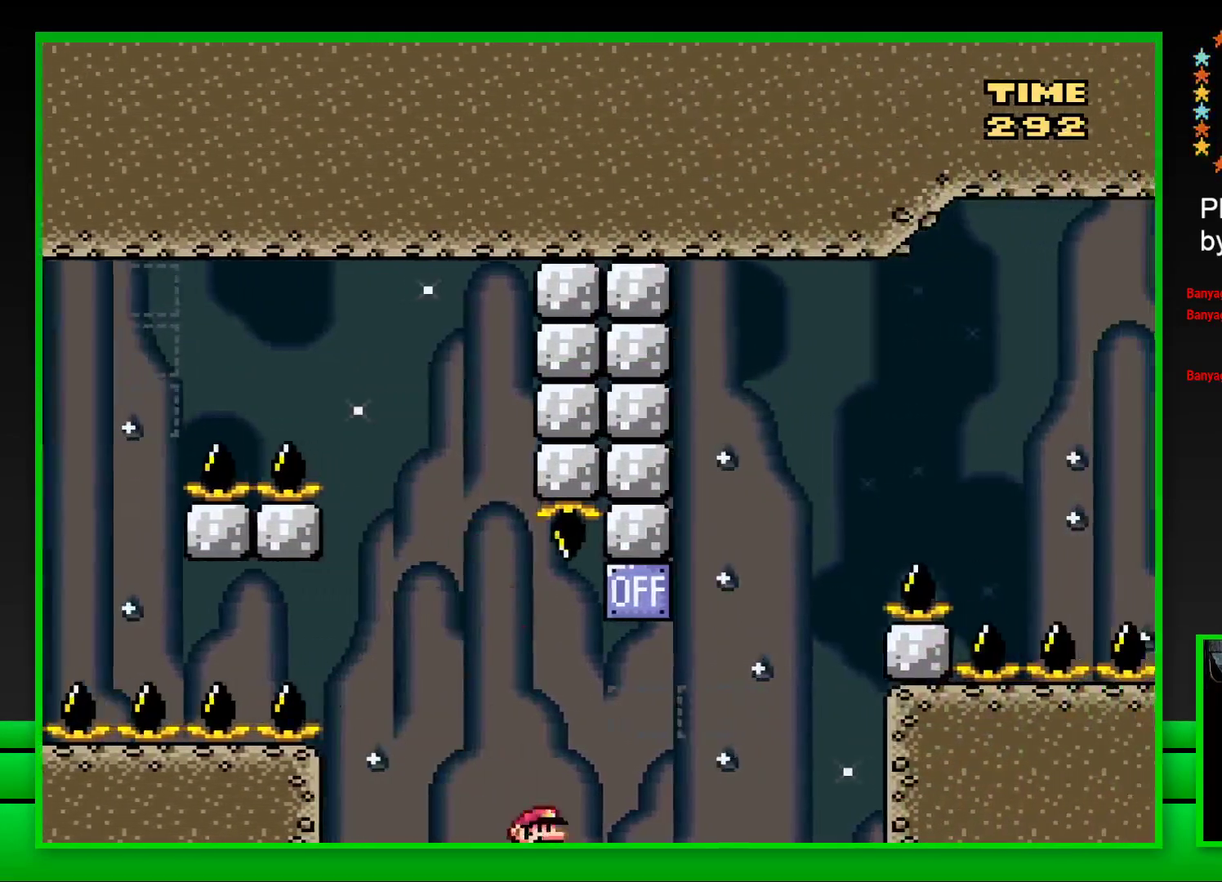
{"buttons": ["CROSS", "SQUARE", "DPAD_RIGHT"], "left_stick": "center", "right_stick": "center", "events": [[217, "CROSS", "up"], [367, "CROSS", "down"]]}
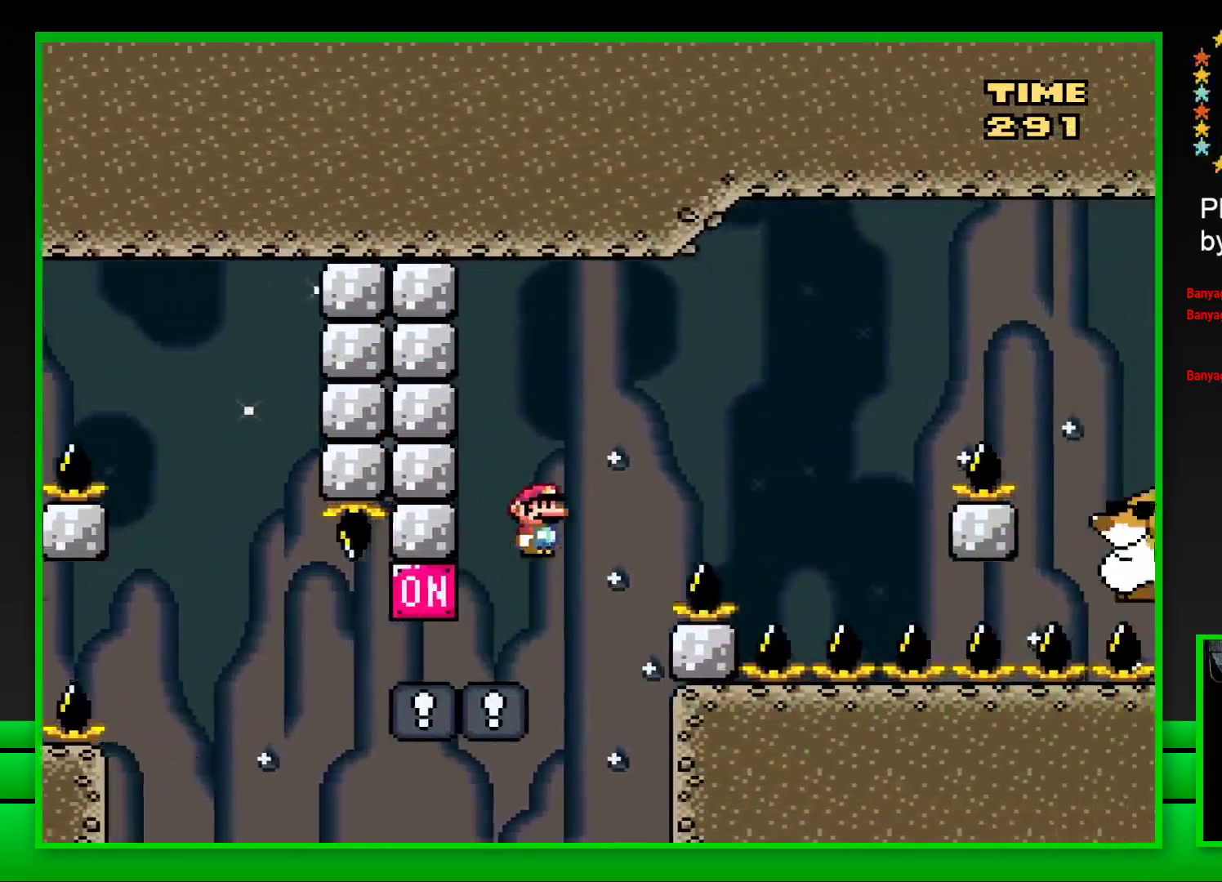
{"buttons": ["SQUARE"], "left_stick": "center", "right_stick": "center", "events": [[433, "CROSS", "up"], [433, "DPAD_RIGHT", "up"]]}
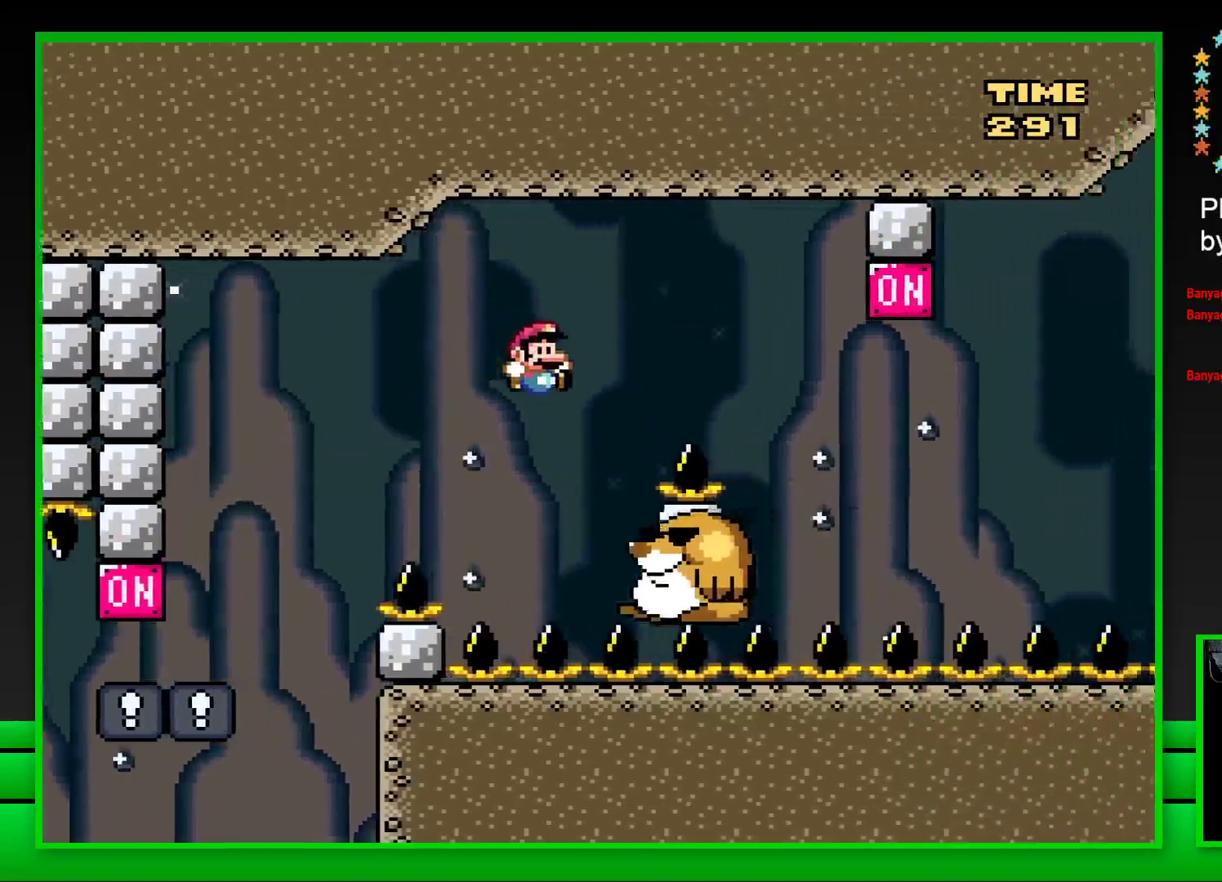
{"buttons": ["CROSS", "SQUARE", "DPAD_RIGHT"], "left_stick": "center", "right_stick": "center", "events": [[17, "DPAD_LEFT", "down"], [117, "DPAD_LEFT", "up"], [267, "DPAD_RIGHT", "down"], [367, "CROSS", "down"]]}
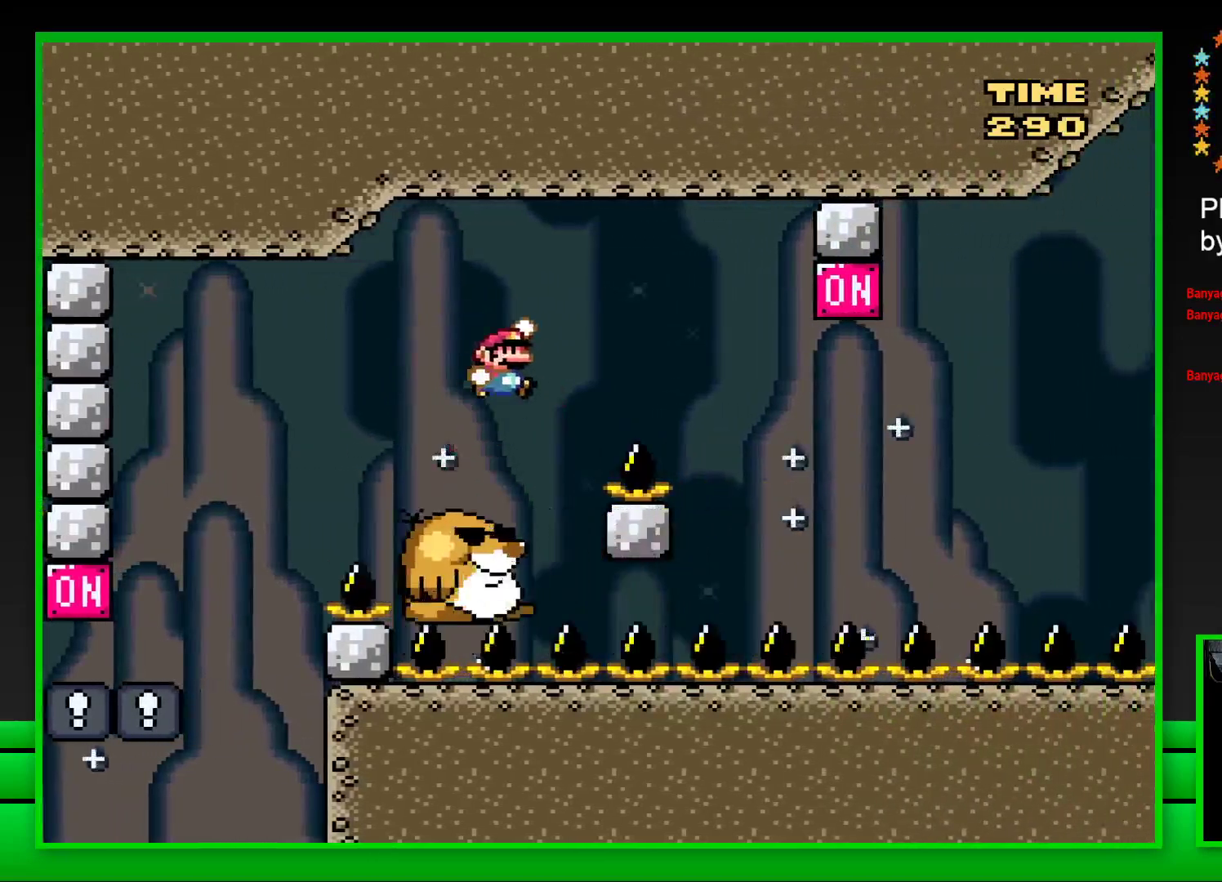
{"buttons": ["SQUARE", "DPAD_LEFT"], "left_stick": "center", "right_stick": "center", "events": [[317, "DPAD_RIGHT", "up"], [367, "DPAD_LEFT", "down"], [433, "CROSS", "up"]]}
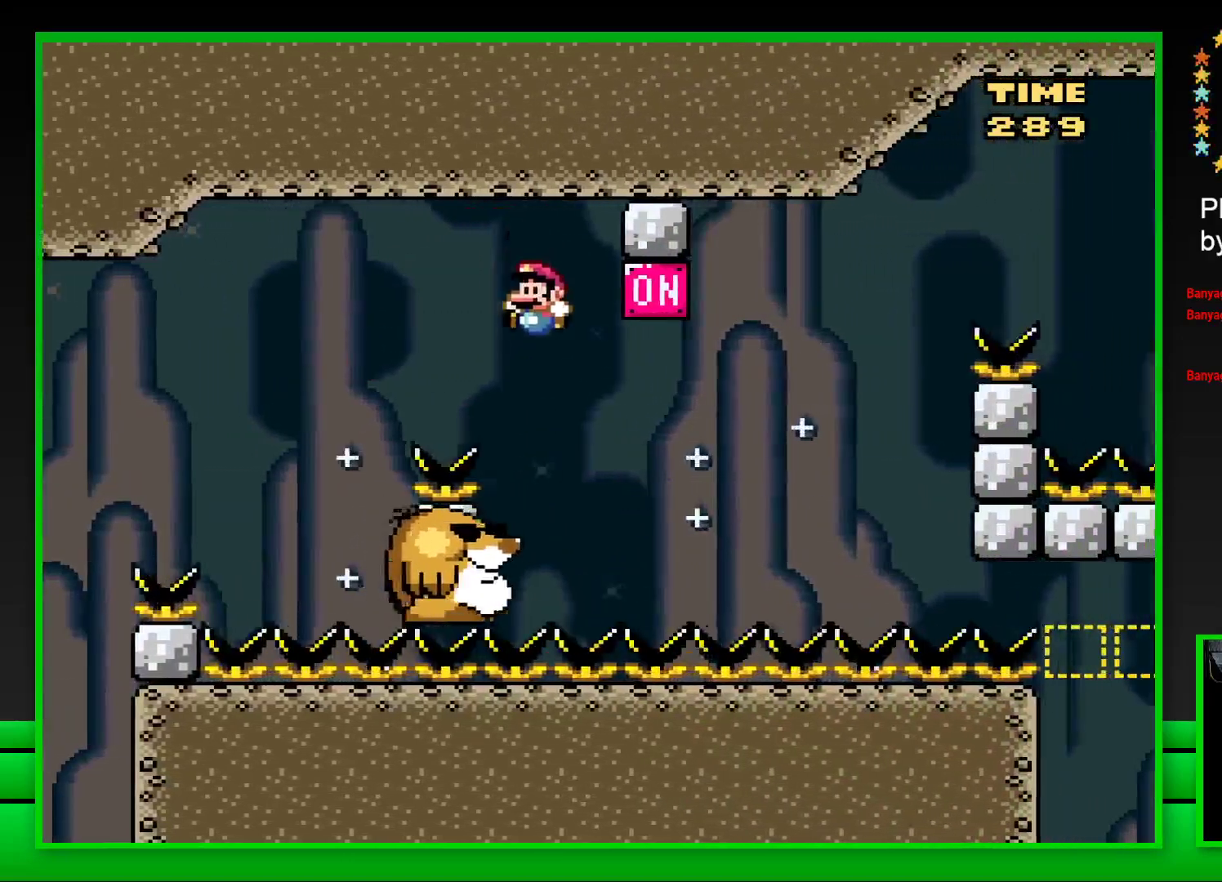
{"buttons": ["SQUARE", "DPAD_LEFT"], "left_stick": "center", "right_stick": "center", "events": [[17, "DPAD_LEFT", "up"], [100, "DPAD_RIGHT", "down"], [217, "CROSS", "down"], [367, "DPAD_RIGHT", "up"], [400, "CROSS", "up"], [467, "DPAD_LEFT", "down"]]}
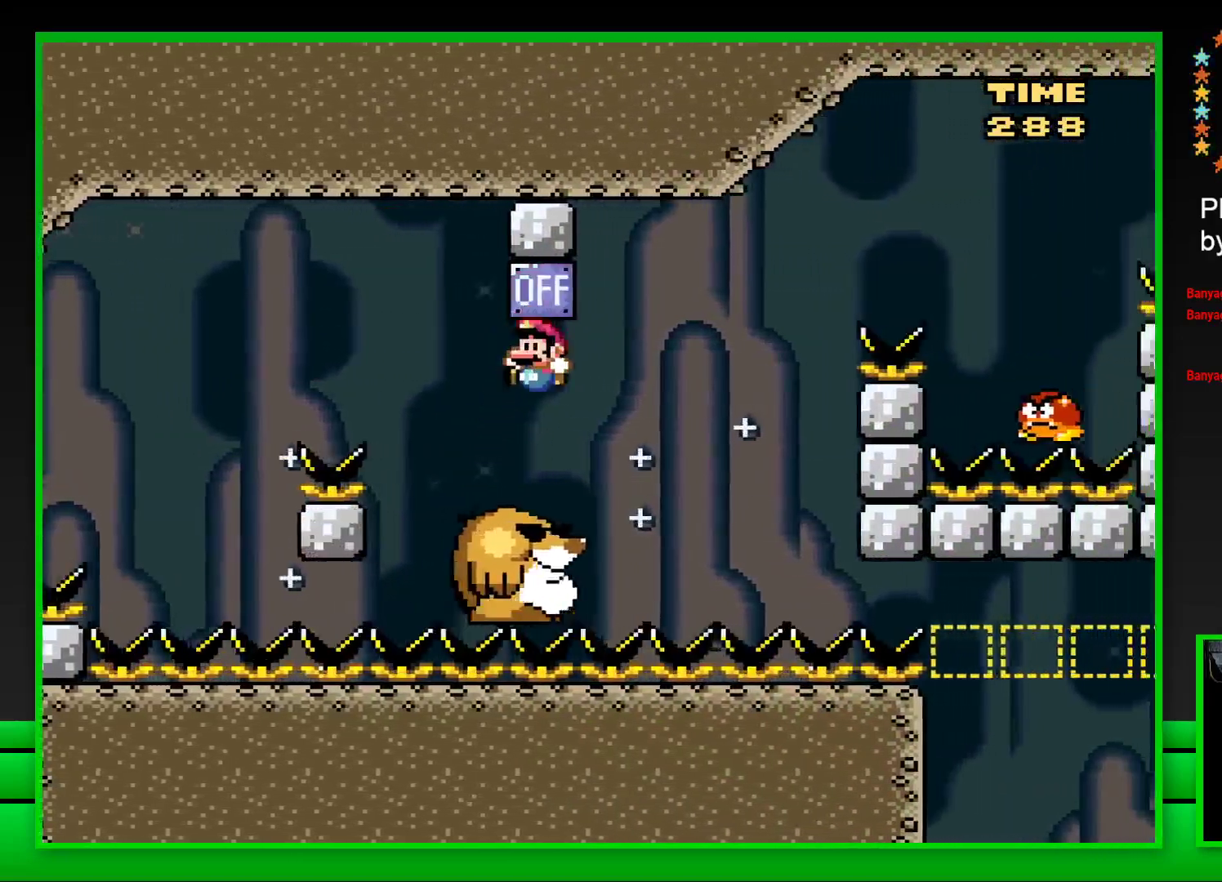
{"buttons": ["CROSS", "SQUARE", "DPAD_RIGHT"], "left_stick": "center", "right_stick": "center", "events": [[67, "DPAD_LEFT", "up"], [100, "DPAD_RIGHT", "down"], [267, "DPAD_RIGHT", "up"], [300, "DPAD_RIGHT", "down"], [333, "CROSS", "down"]]}
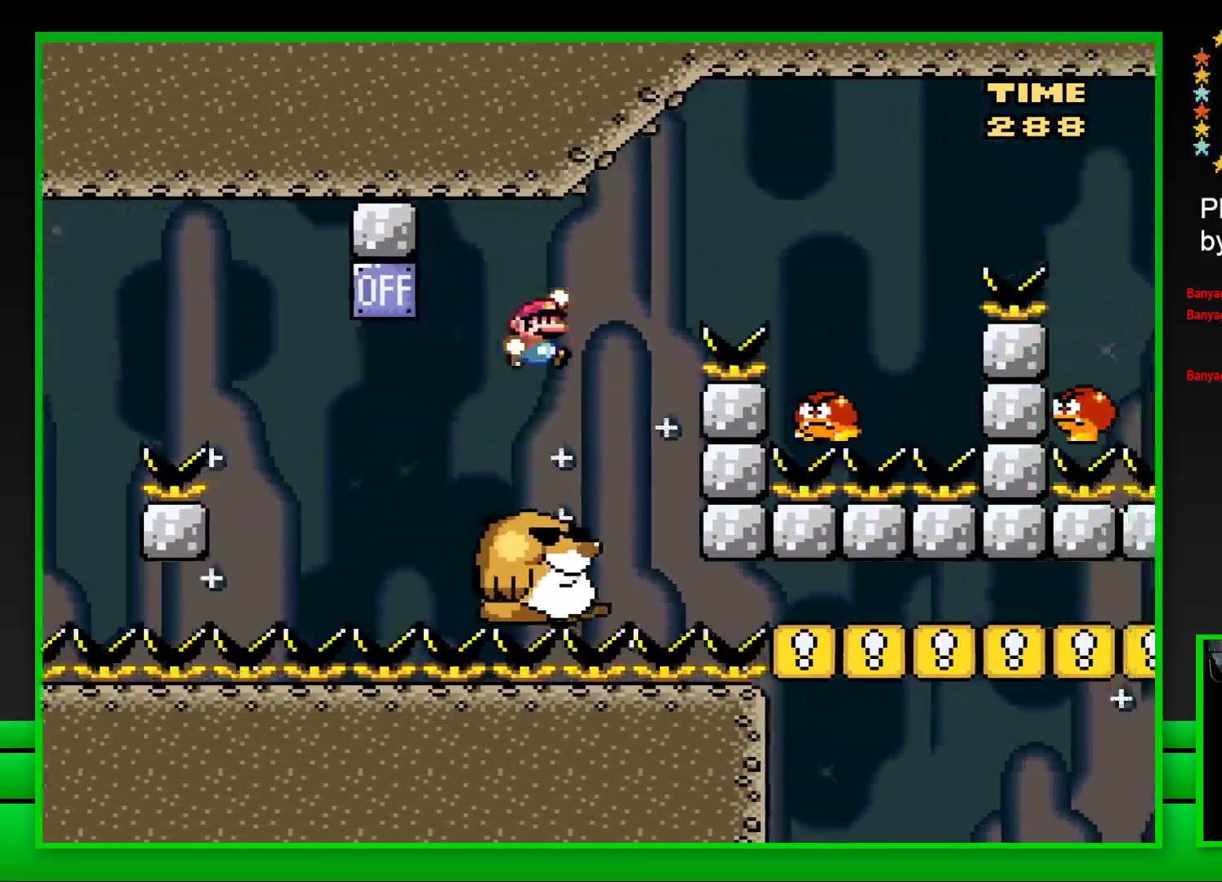
{"buttons": ["CROSS", "SQUARE"], "left_stick": "center", "right_stick": "center", "events": [[267, "CROSS", "up"], [367, "DPAD_RIGHT", "up"], [367, "DPAD_UP", "down"], [400, "CROSS", "down"], [400, "DPAD_LEFT", "down"], [400, "DPAD_UP", "up"], [450, "DPAD_LEFT", "up"]]}
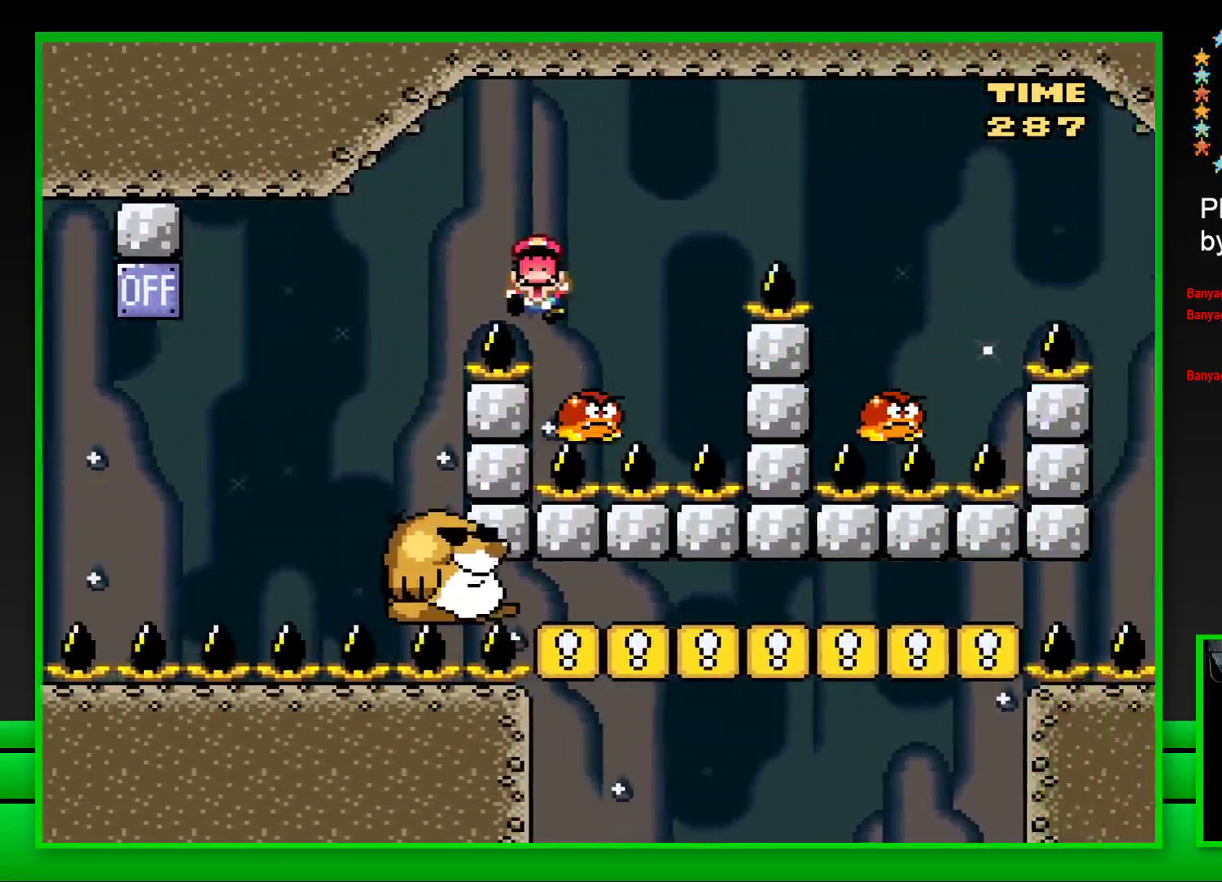
{"buttons": [], "left_stick": "center", "right_stick": "center", "events": [[17, "DPAD_RIGHT", "down"], [317, "DPAD_RIGHT", "up"], [333, "CROSS", "up"], [383, "SQUARE", "up"]]}
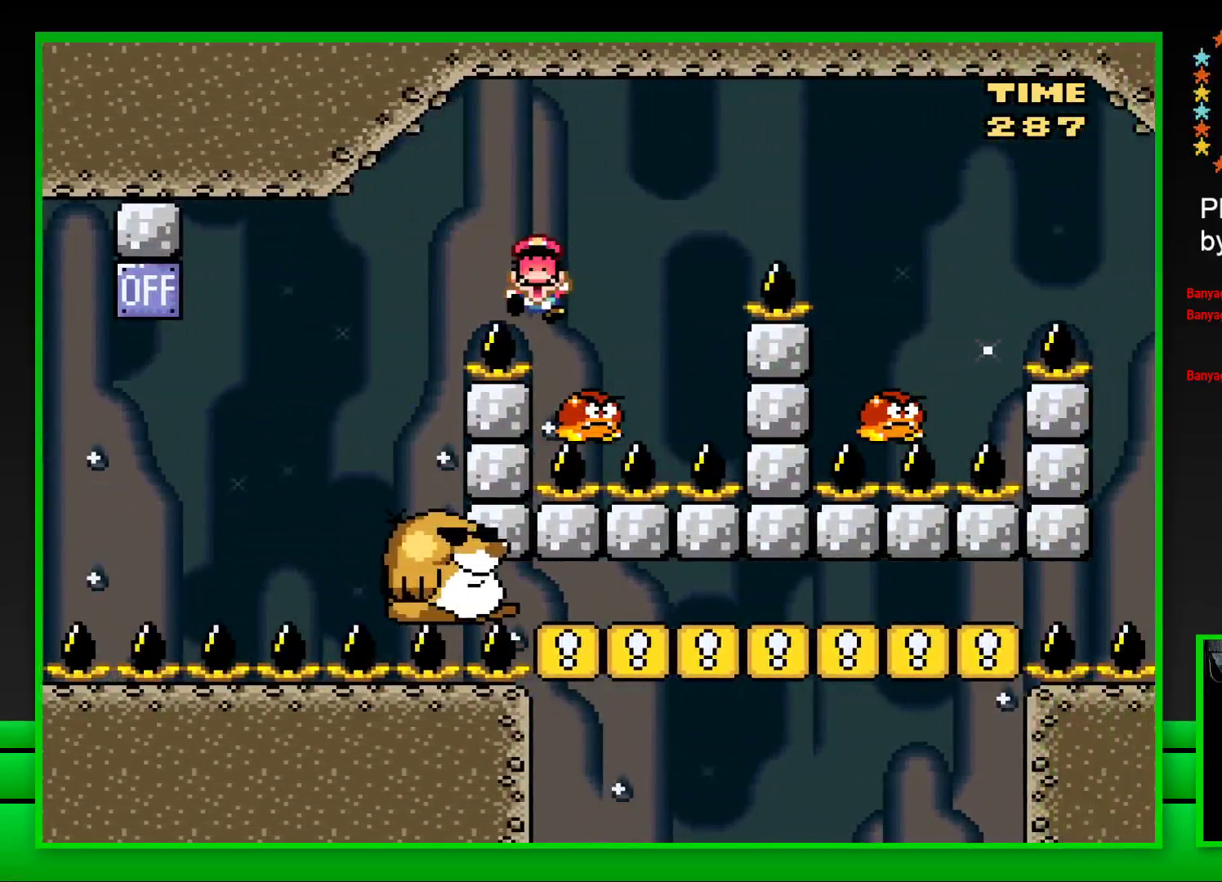
{"buttons": ["CROSS"], "left_stick": "up-left", "right_stick": "center", "events": [[17, "CROSS", "down"], [67, "CROSS", "up"], [150, "CROSS", "down"], [217, "CROSS", "up"], [233, "left_stick", "up"], [317, "CROSS", "down"], [367, "left_stick", "center"], [383, "CROSS", "up"], [483, "CROSS", "down"], [483, "left_stick", "up-left"]]}
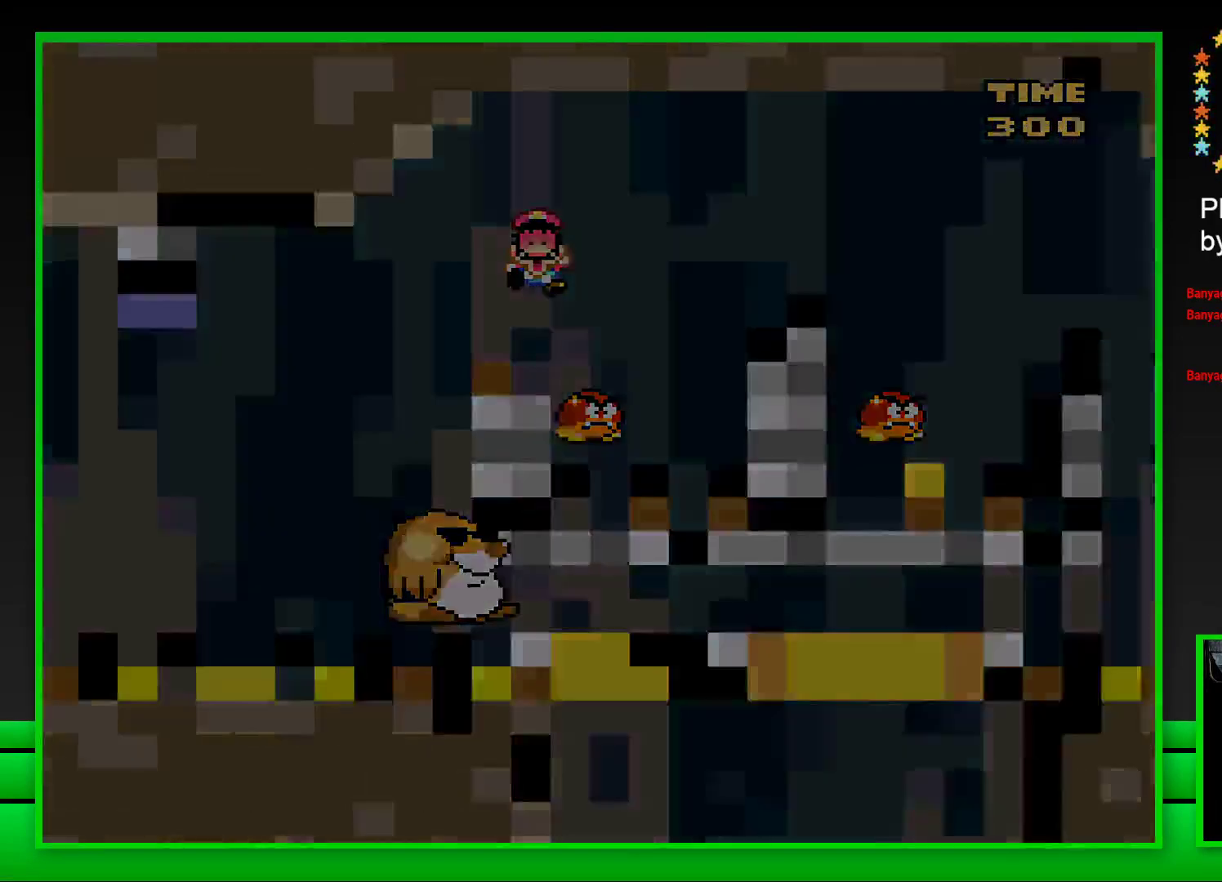
{"buttons": ["CROSS"], "left_stick": "center", "right_stick": "center", "events": [[83, "CROSS", "up"], [83, "left_stick", "center"], [150, "CROSS", "down"], [200, "left_stick", "up-left"], [233, "CROSS", "up"], [267, "left_stick", "center"], [317, "CROSS", "down"], [367, "CROSS", "up"], [417, "left_stick", "up-left"], [433, "CROSS", "down"], [483, "left_stick", "center"]]}
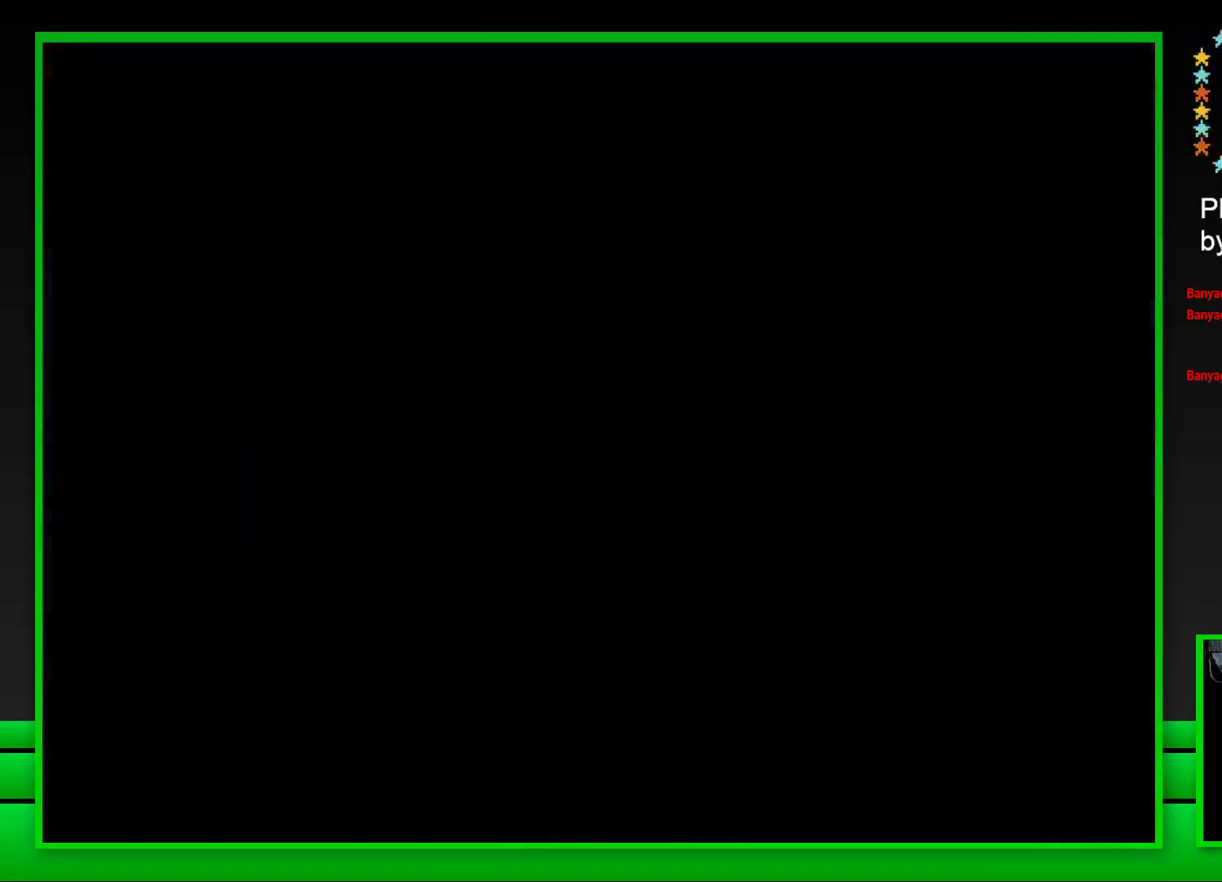
{"buttons": [], "left_stick": "up", "right_stick": "up-left", "events": [[17, "CROSS", "up"], [67, "CROSS", "down"], [83, "left_stick", "up-left"], [133, "CROSS", "up"], [150, "left_stick", "center"], [267, "left_stick", "up"], [300, "right_stick", "up"], [367, "left_stick", "center"], [417, "right_stick", "down-left"], [433, "left_stick", "up"], [483, "right_stick", "up-left"]]}
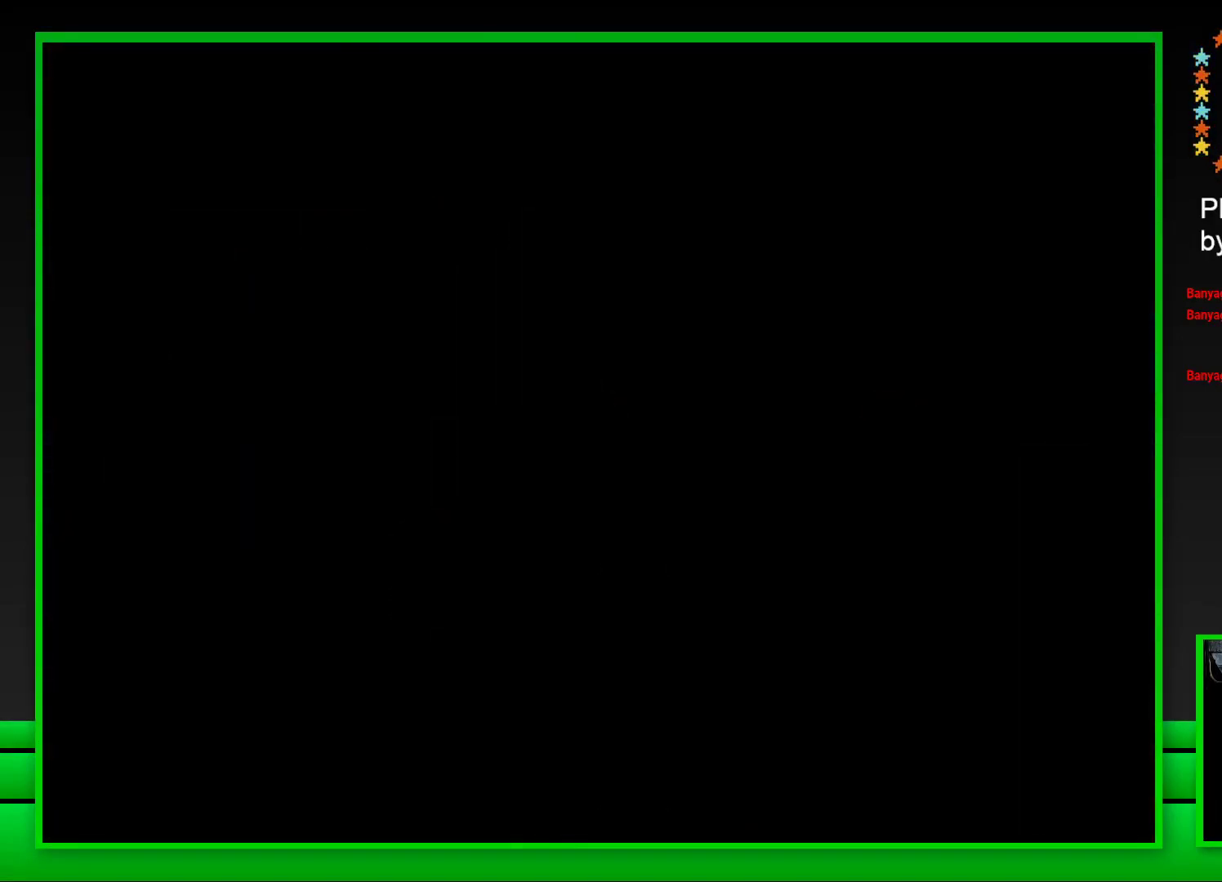
{"buttons": [], "left_stick": "center", "right_stick": "center", "events": [[50, "left_stick", "down"], [100, "left_stick", "up-left"], [100, "right_stick", "down-left"], [167, "left_stick", "down-right"], [167, "right_stick", "up-left"], [233, "left_stick", "up"], [233, "right_stick", "down-left"], [317, "left_stick", "center"], [317, "right_stick", "up-left"], [400, "right_stick", "down-left"], [483, "right_stick", "center"]]}
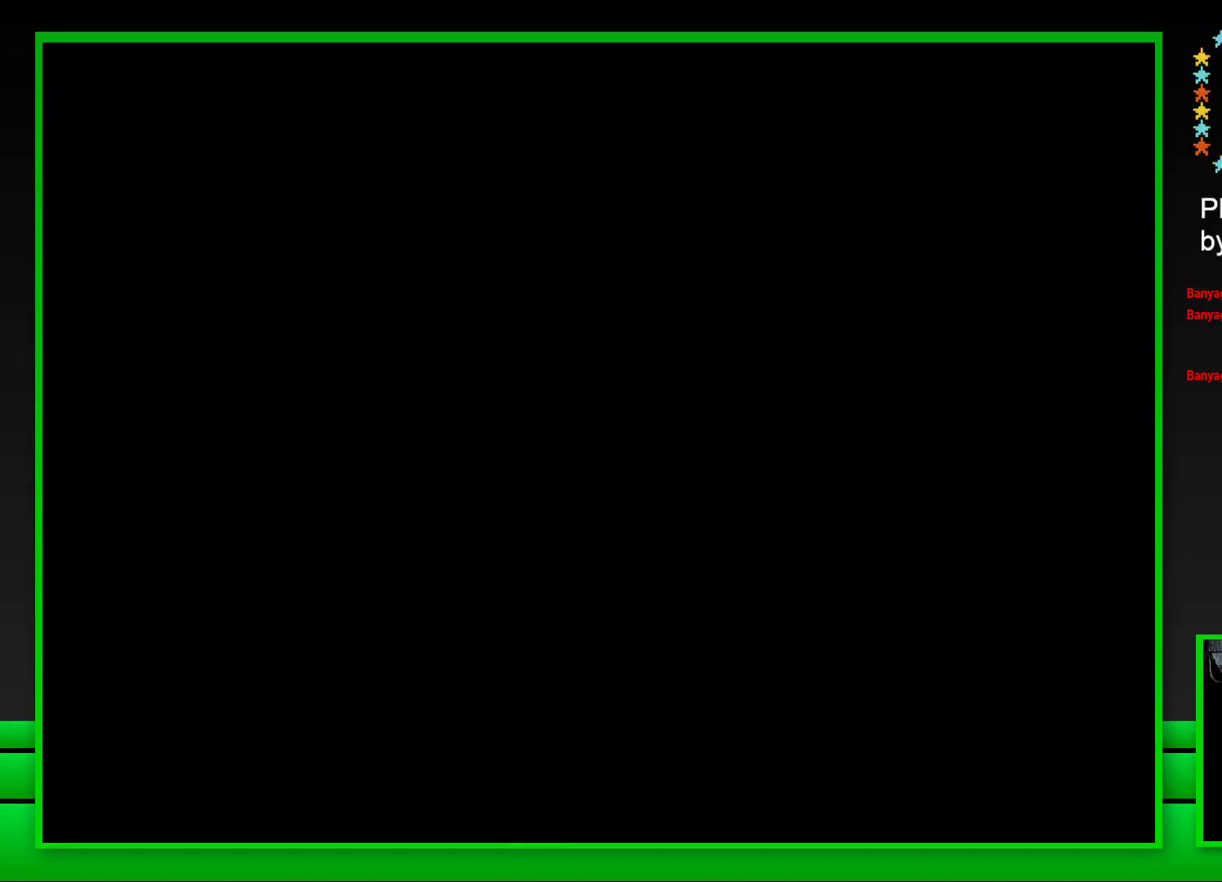
{"buttons": ["SQUARE"], "left_stick": "center", "right_stick": "center", "events": [[117, "SQUARE", "down"]]}